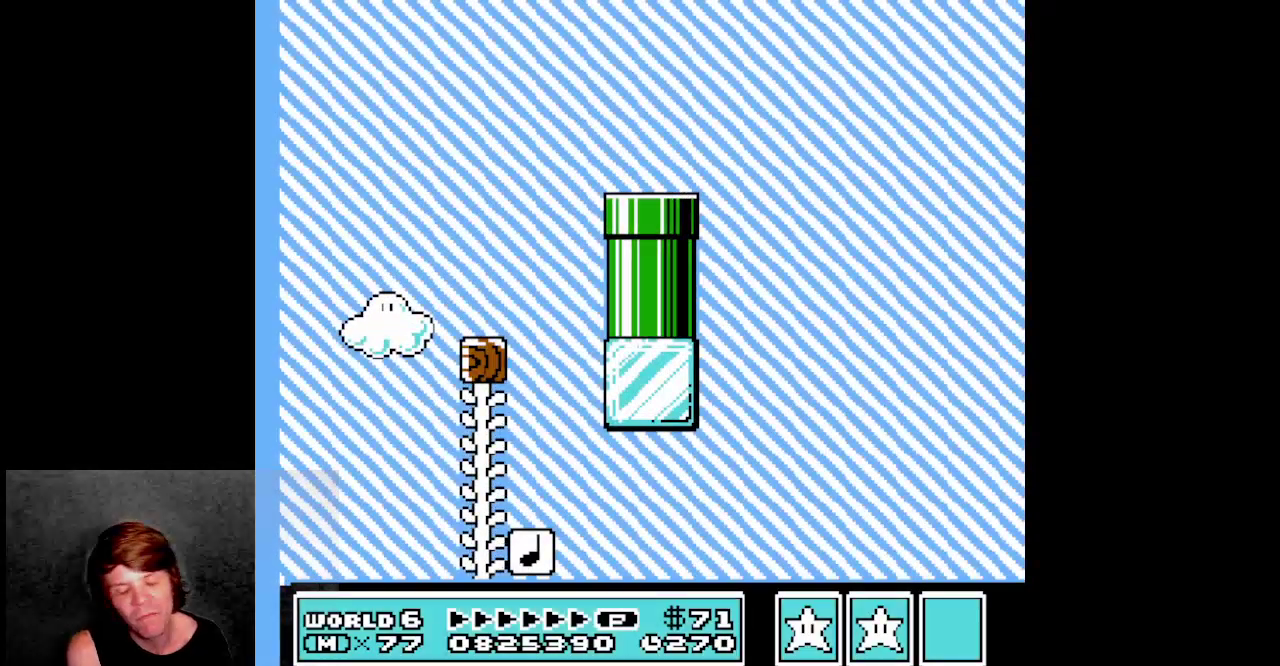
Gameplay with a controller (Nintendo layout); each line is a JSON object with the inputs held at the frame after it. "events" lists button and stick changes between this image and that frame as [ms after this image, input, new state], when the widget could be followed in between. Not read: L3 R3.
{"buttons": ["B"], "events": []}
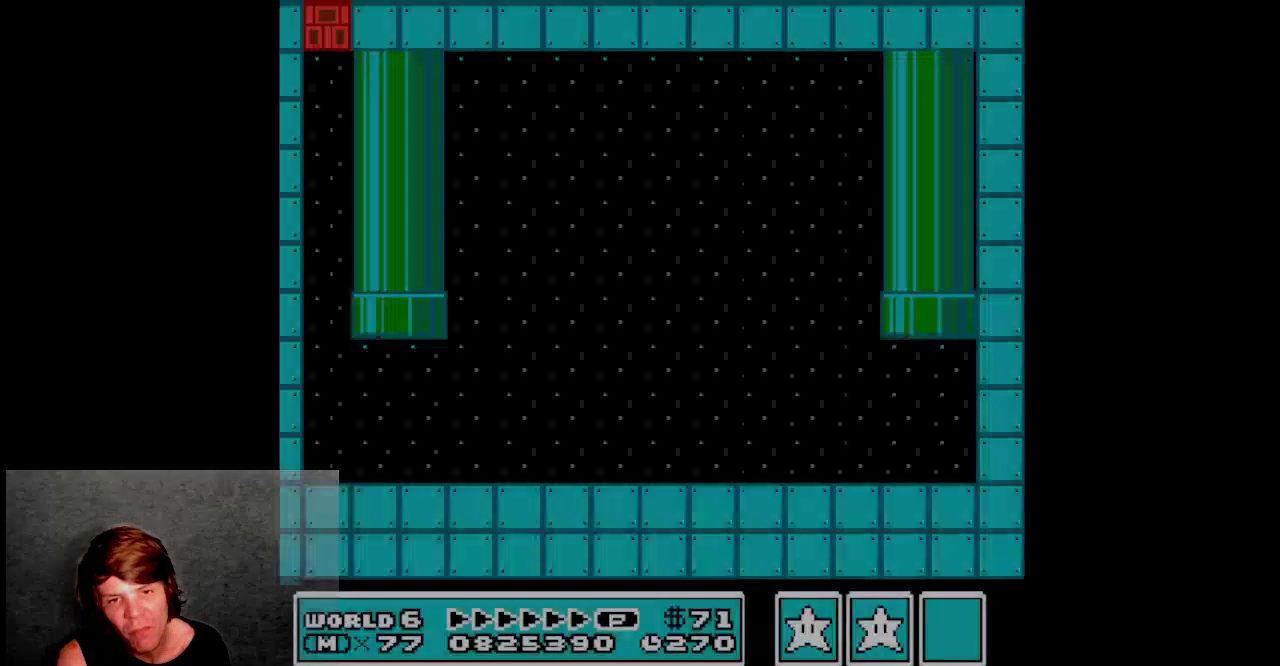
{"buttons": ["B", "DPAD_RIGHT"], "events": [[483, "DPAD_RIGHT", "down"]]}
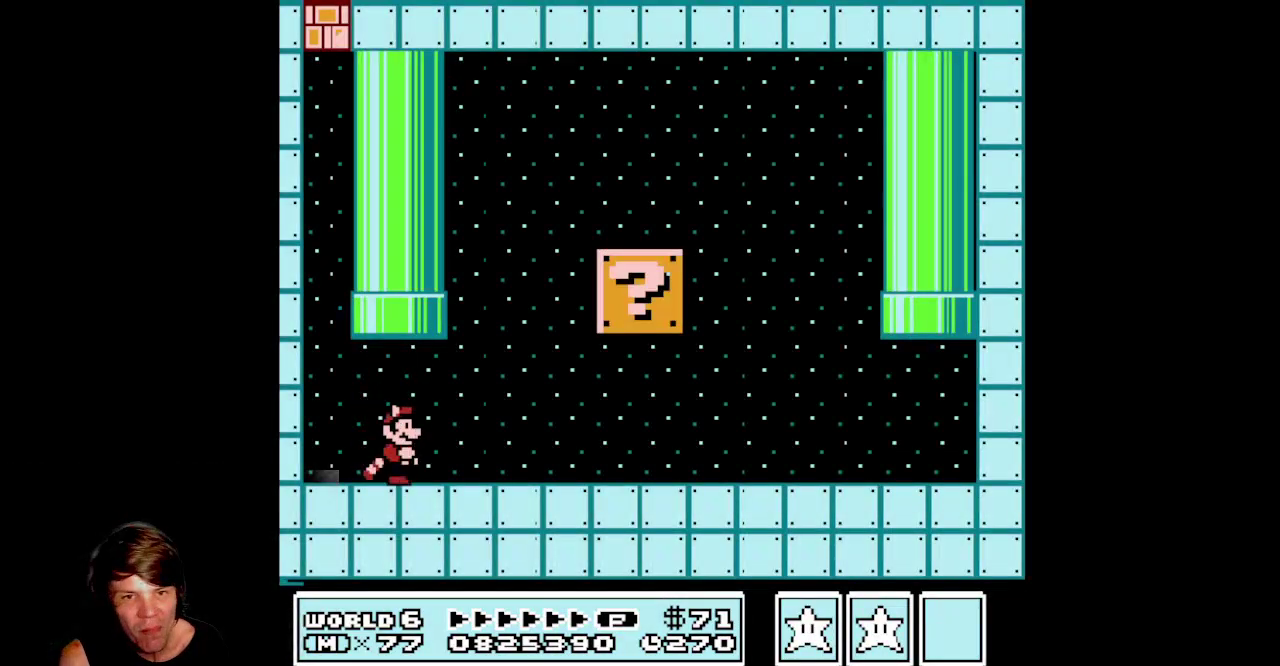
{"buttons": ["B", "DPAD_RIGHT"], "events": []}
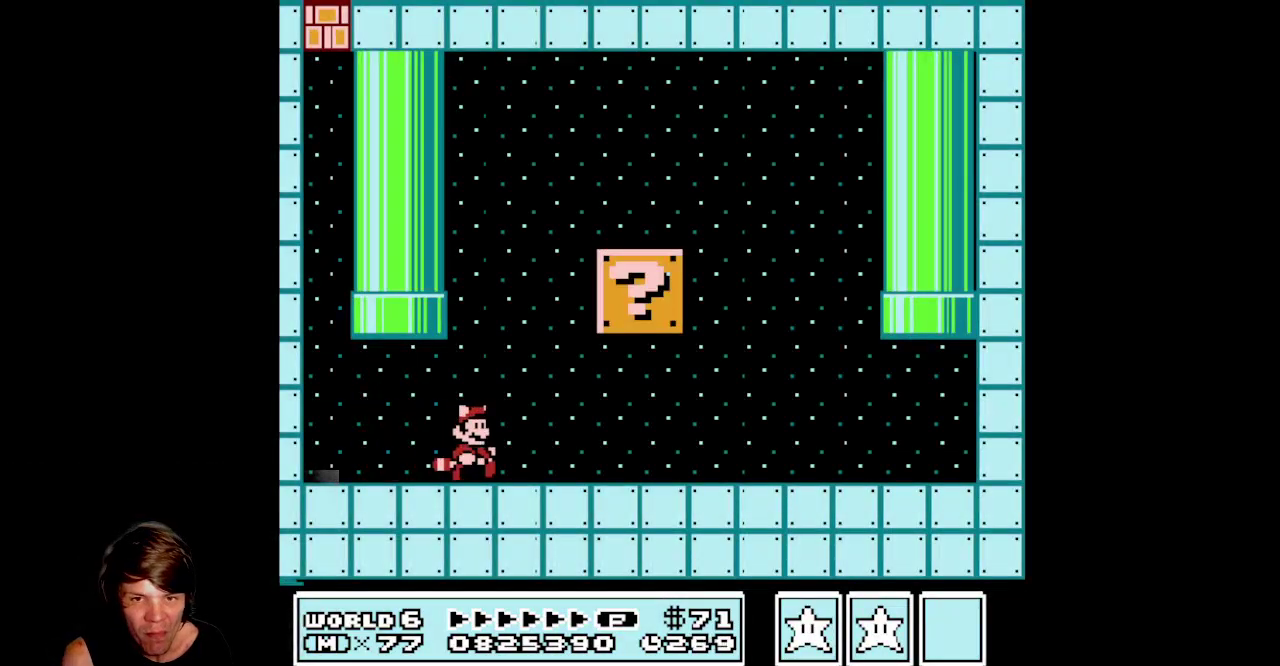
{"buttons": ["A", "B"], "events": [[300, "A", "down"], [350, "DPAD_UP", "down"], [417, "DPAD_UP", "up"], [450, "DPAD_RIGHT", "up"]]}
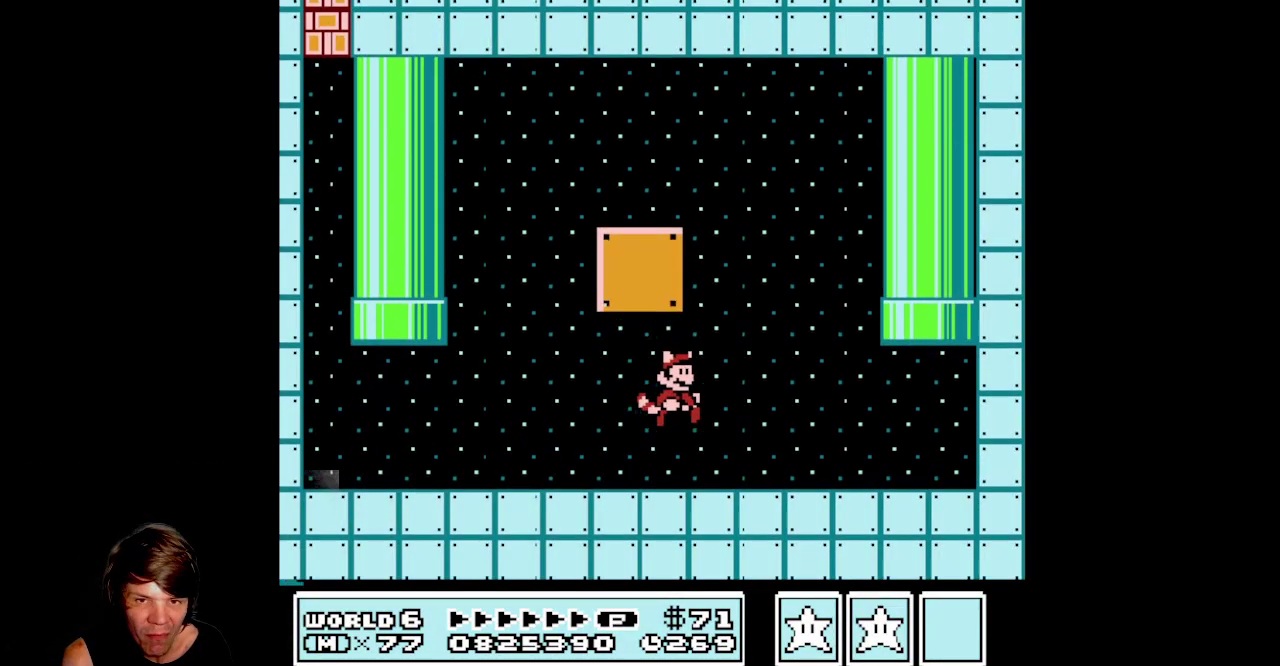
{"buttons": [], "events": [[117, "A", "up"], [133, "DPAD_LEFT", "down"], [283, "B", "up"], [467, "DPAD_LEFT", "up"]]}
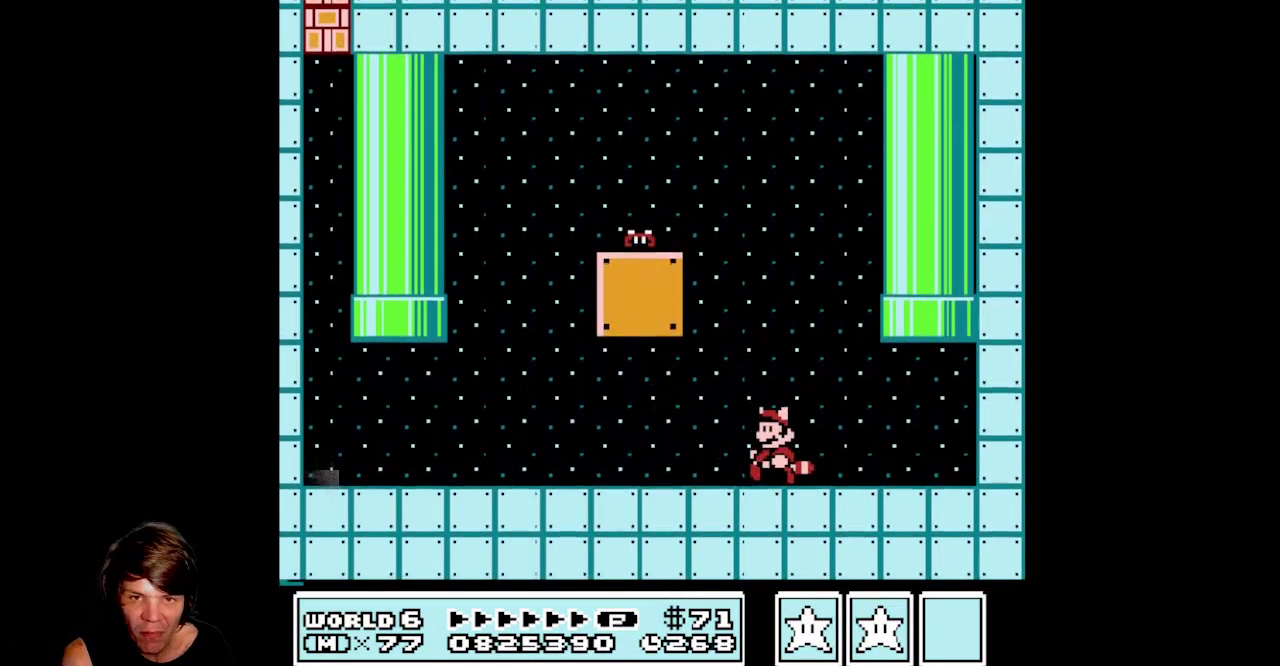
{"buttons": ["DPAD_DOWN"], "events": [[250, "DPAD_DOWN", "down"]]}
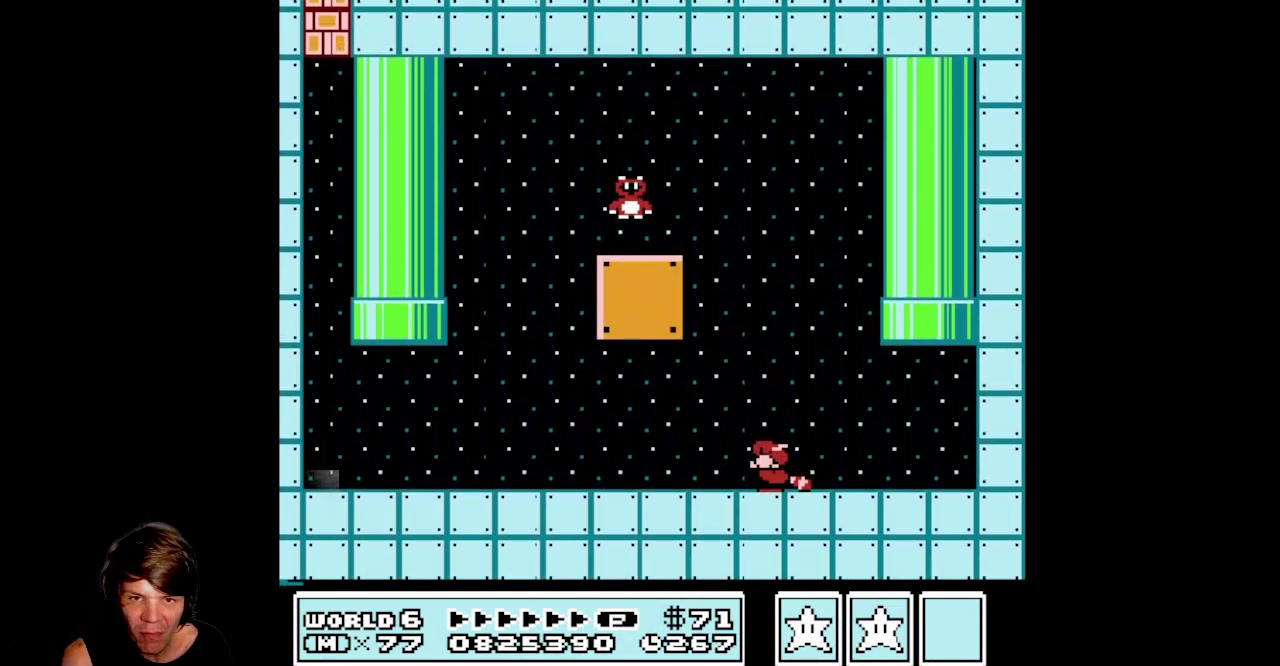
{"buttons": ["B", "DPAD_LEFT"], "events": [[100, "A", "down"], [383, "A", "up"], [383, "DPAD_LEFT", "down"], [400, "DPAD_DOWN", "up"], [500, "B", "down"]]}
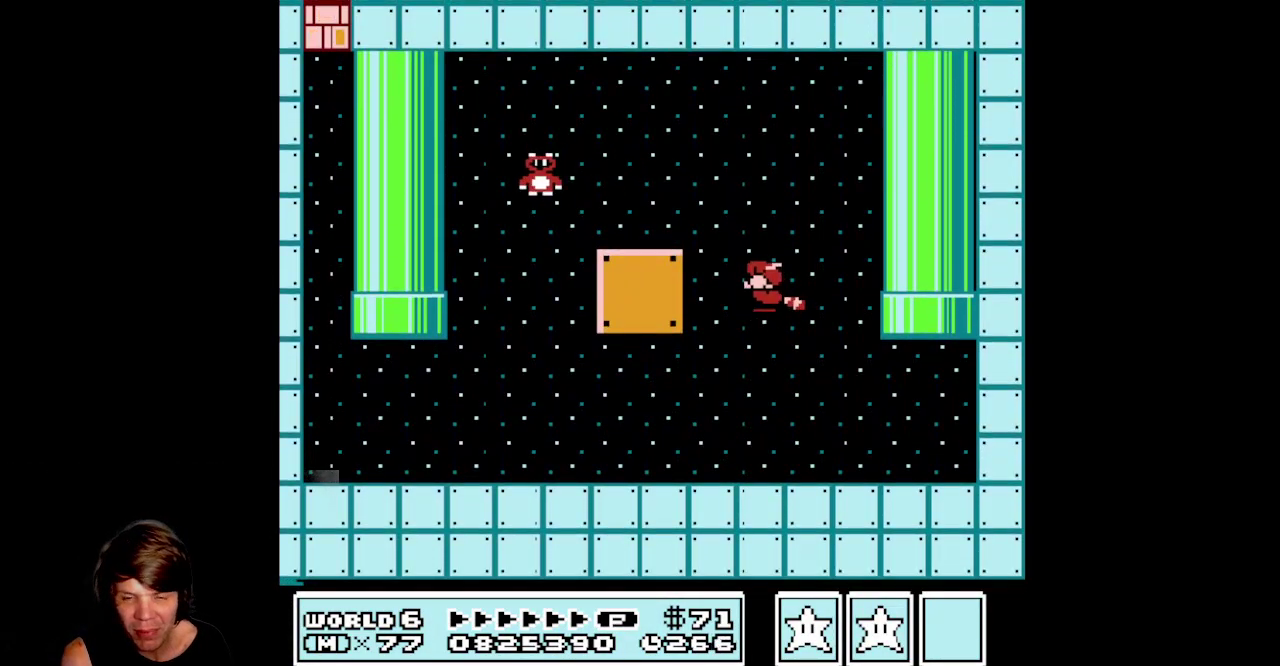
{"buttons": ["B", "DPAD_LEFT"], "events": []}
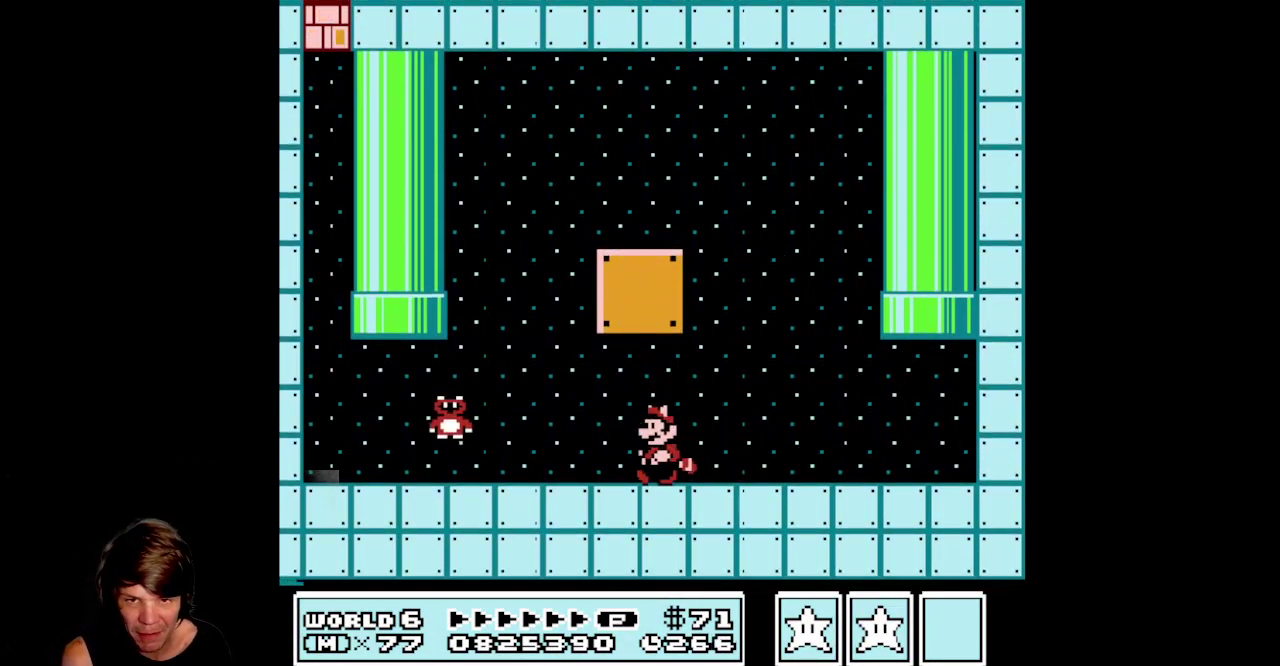
{"buttons": ["B", "DPAD_LEFT"], "events": []}
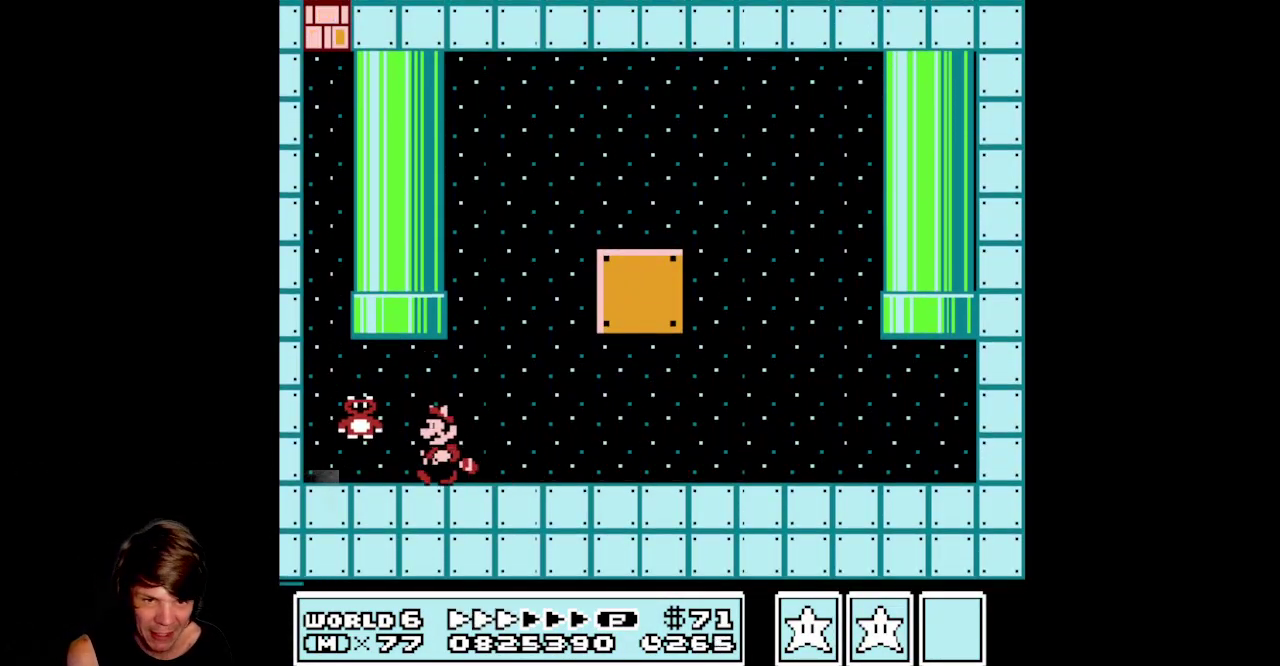
{"buttons": ["A", "B", "DPAD_LEFT"], "events": [[217, "A", "down"]]}
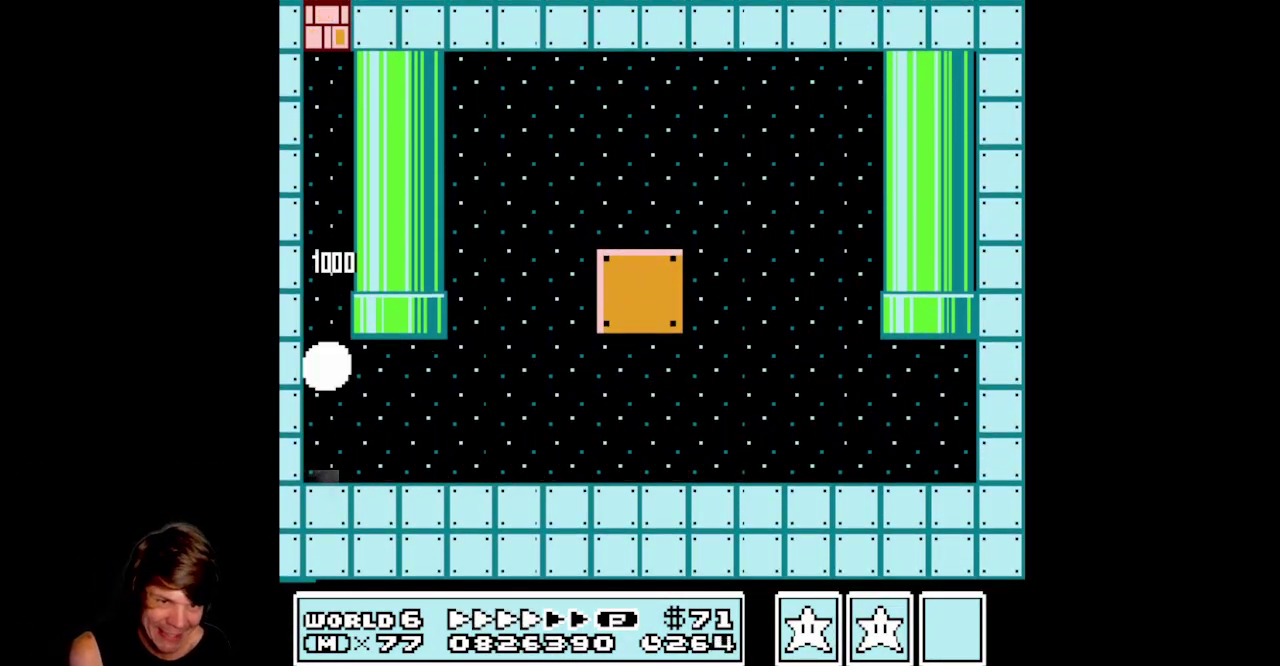
{"buttons": ["A", "B"], "events": [[117, "DPAD_UP", "down"], [183, "DPAD_LEFT", "up"], [183, "DPAD_UP", "up"]]}
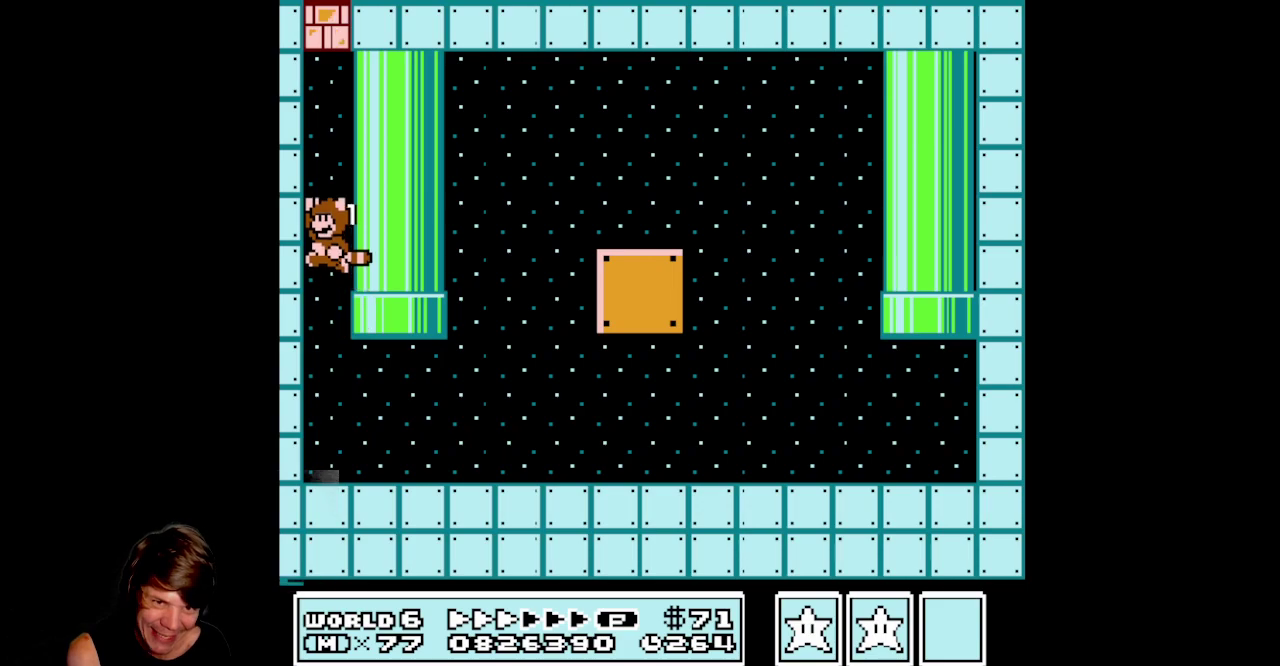
{"buttons": ["B", "DPAD_RIGHT"], "events": [[167, "A", "up"], [183, "B", "up"], [267, "B", "down"], [317, "DPAD_RIGHT", "down"]]}
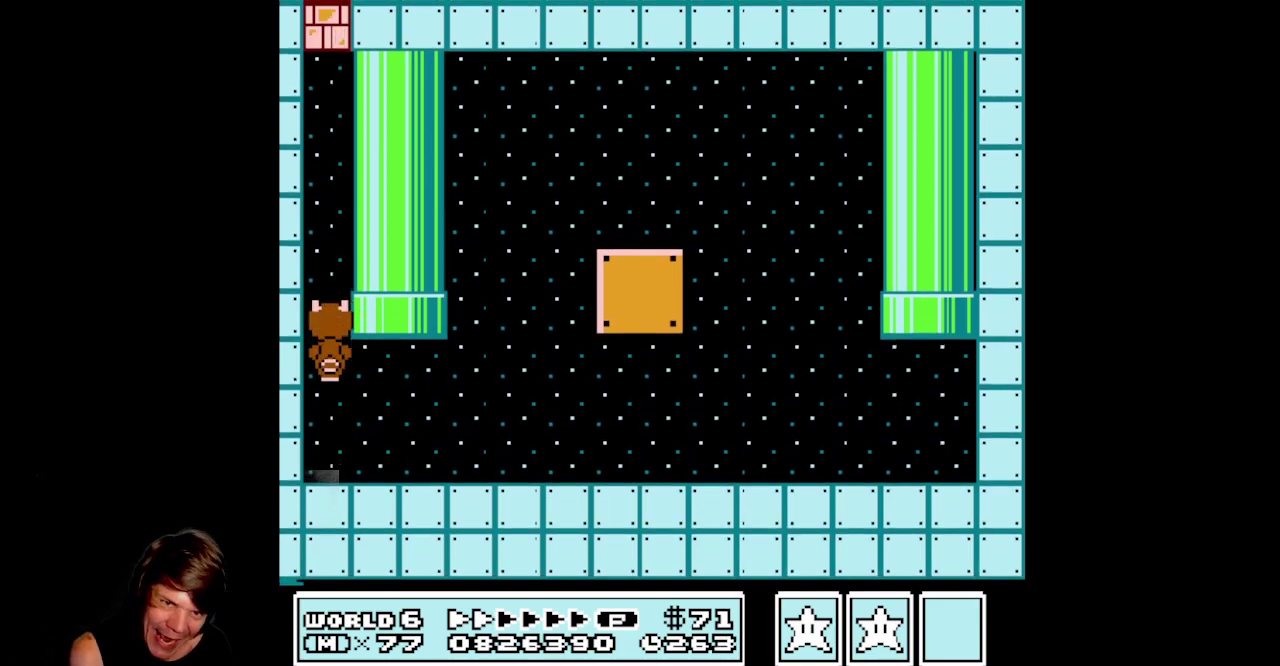
{"buttons": ["B", "DPAD_DOWN"], "events": [[333, "DPAD_DOWN", "down"], [367, "DPAD_RIGHT", "up"]]}
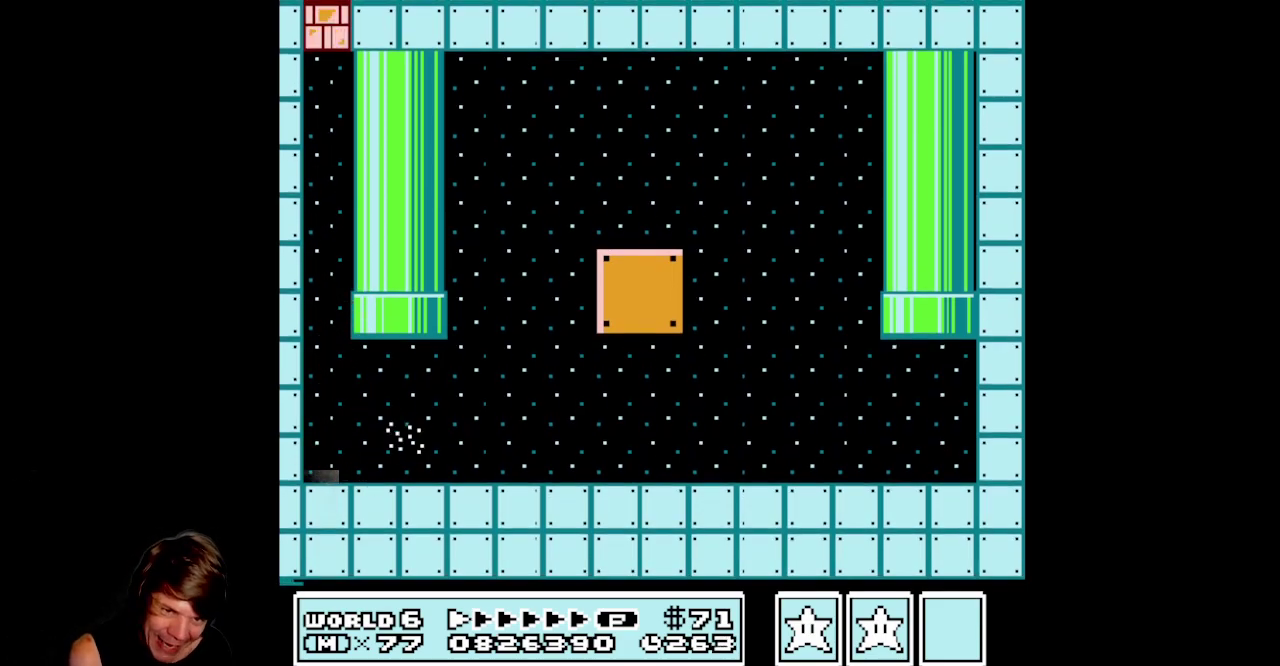
{"buttons": ["B", "DPAD_DOWN"], "events": []}
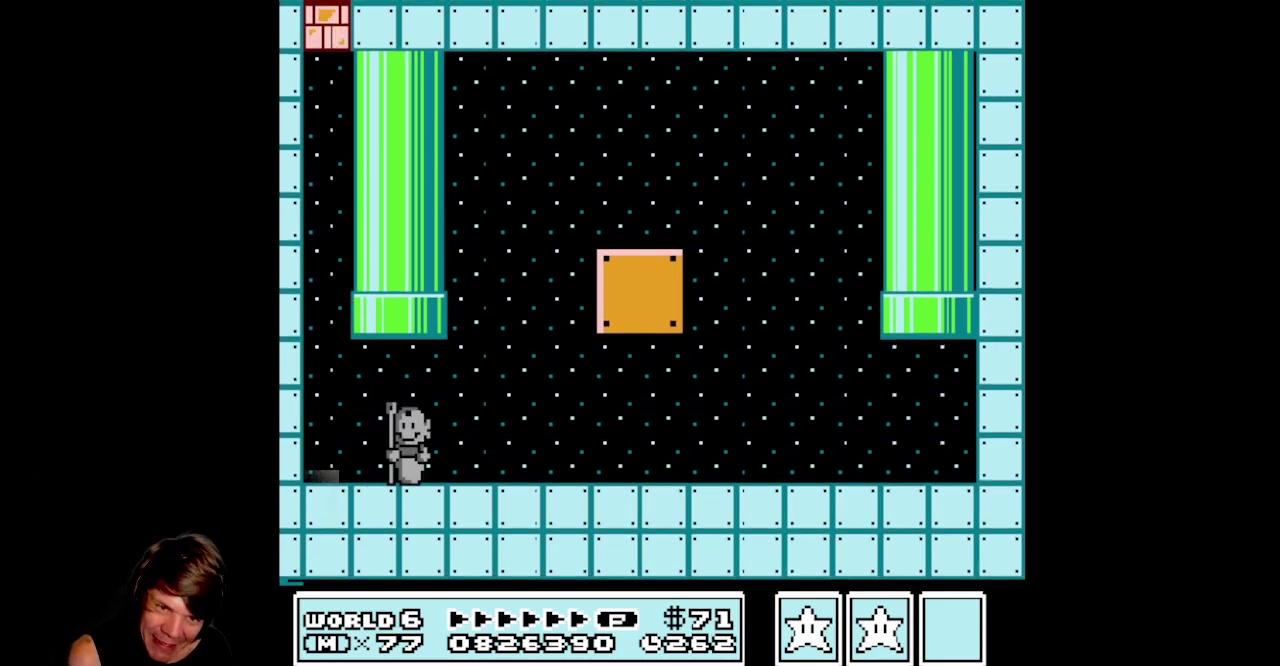
{"buttons": ["B", "DPAD_RIGHT"], "events": [[150, "B", "up"], [217, "DPAD_RIGHT", "down"], [250, "DPAD_DOWN", "up"], [267, "DPAD_RIGHT", "up"], [317, "B", "down"], [400, "DPAD_RIGHT", "down"]]}
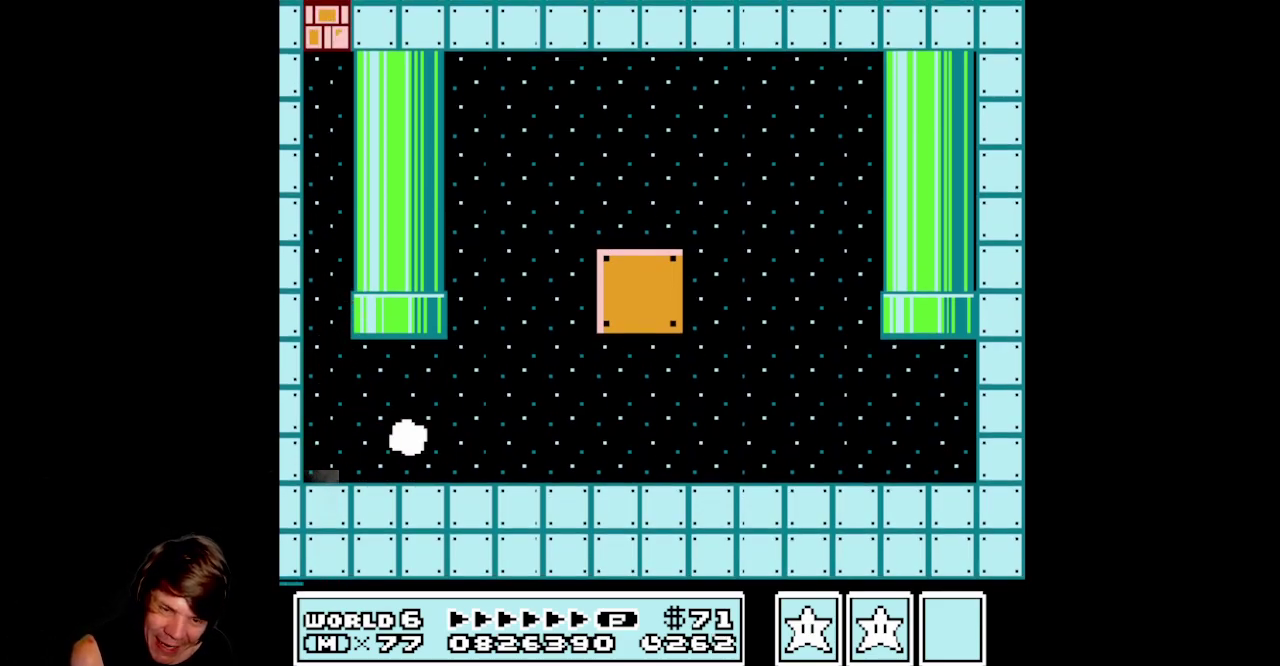
{"buttons": ["B", "DPAD_RIGHT"], "events": []}
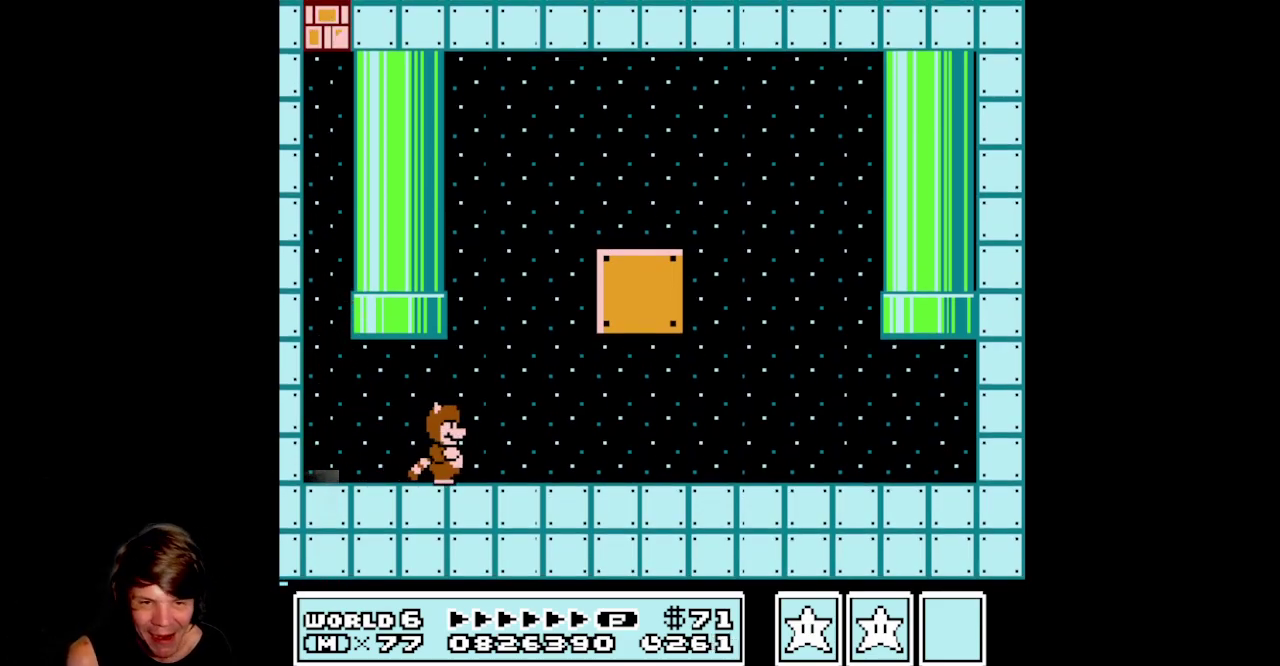
{"buttons": ["B", "DPAD_RIGHT"], "events": []}
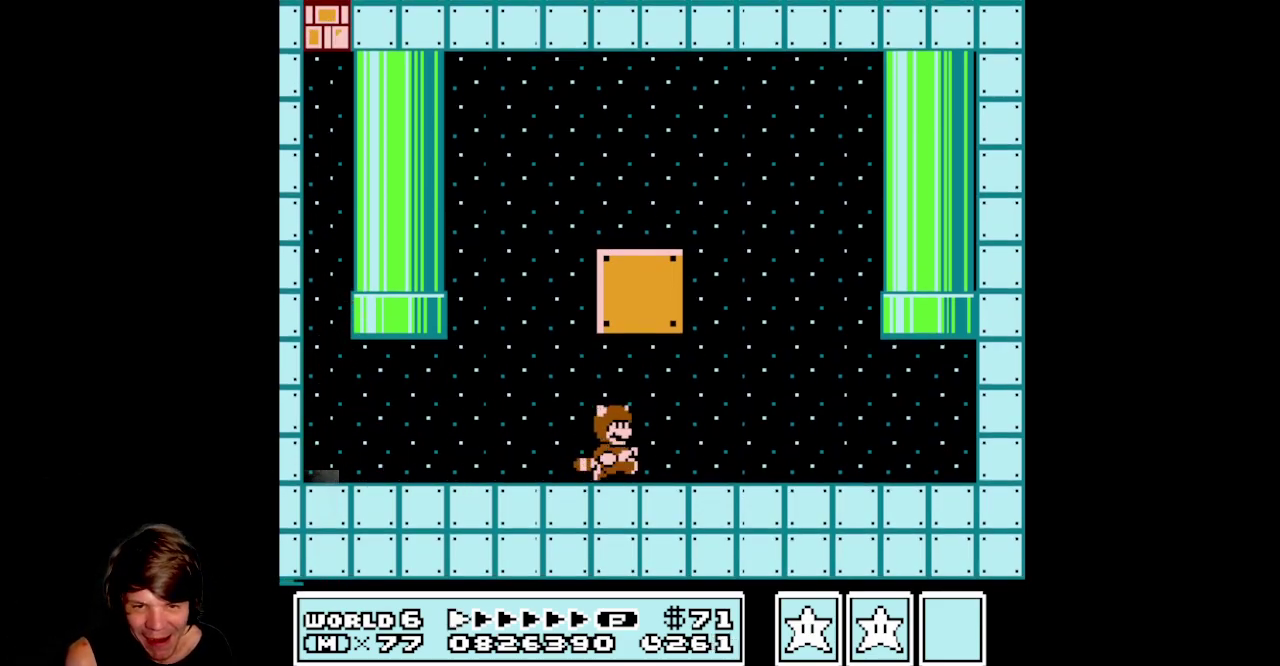
{"buttons": ["B", "DPAD_RIGHT"], "events": []}
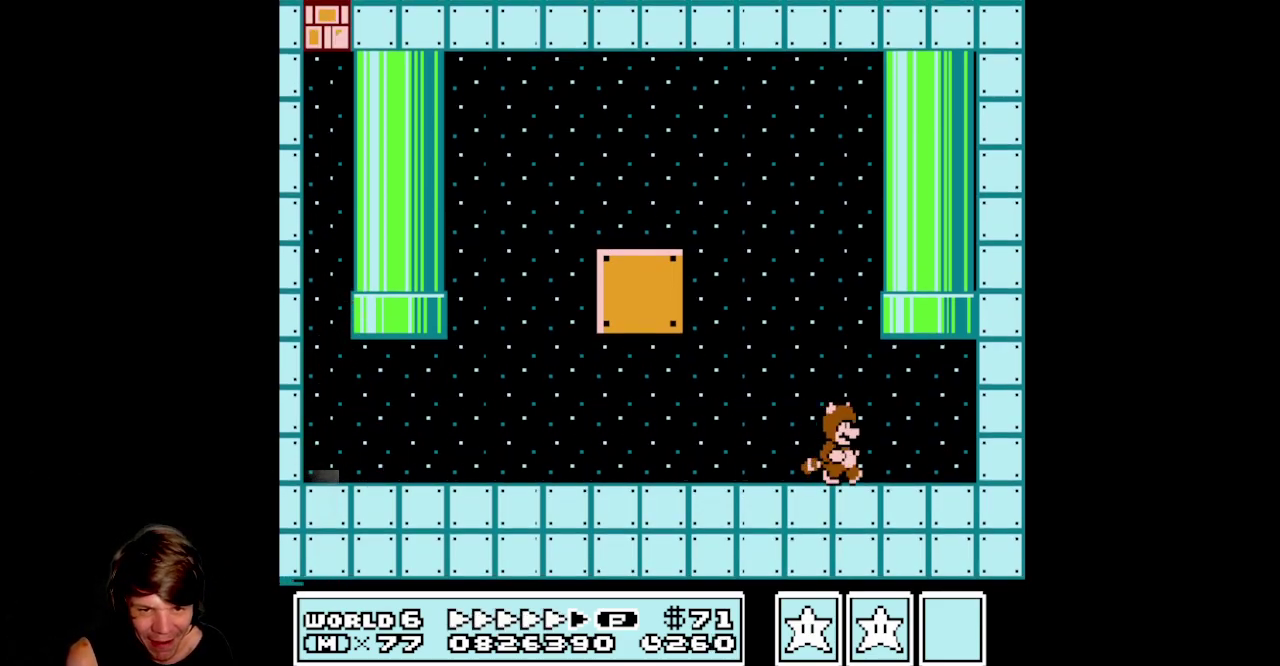
{"buttons": ["A", "B", "DPAD_UP"], "events": [[383, "A", "down"], [483, "DPAD_UP", "down"], [500, "DPAD_RIGHT", "up"]]}
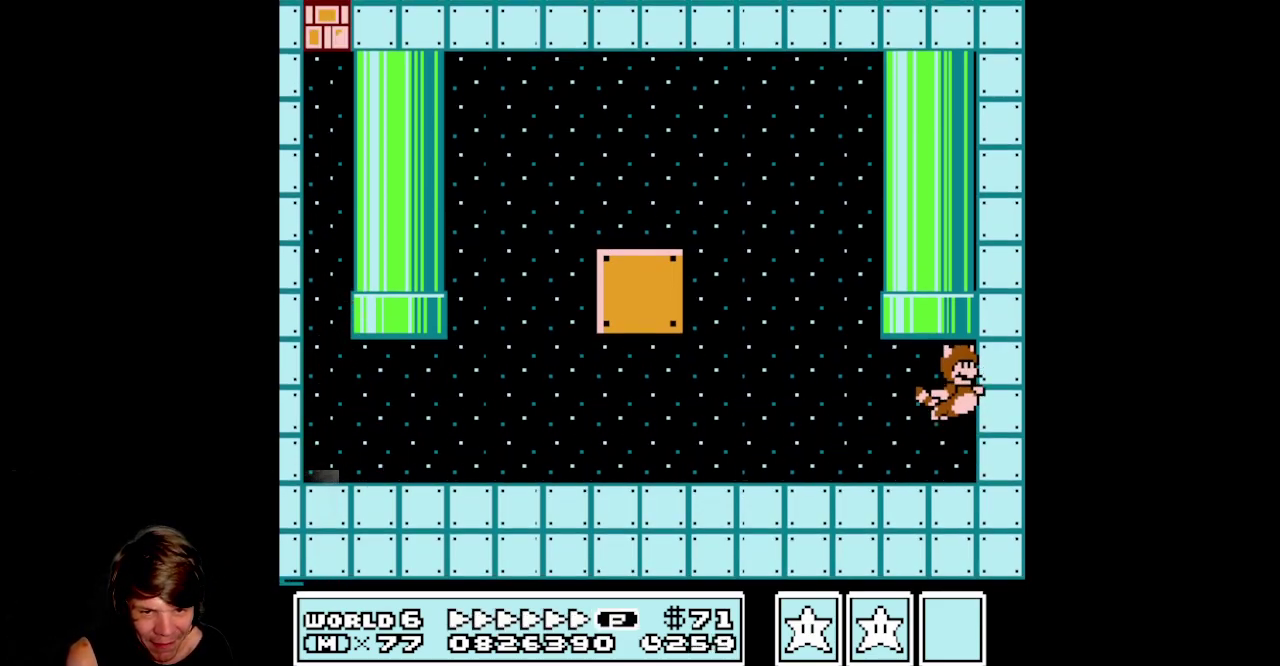
{"buttons": ["A", "DPAD_UP"], "events": [[33, "DPAD_LEFT", "down"], [117, "B", "up"], [133, "A", "up"], [217, "A", "down"], [350, "A", "up"], [433, "A", "down"], [500, "DPAD_LEFT", "up"]]}
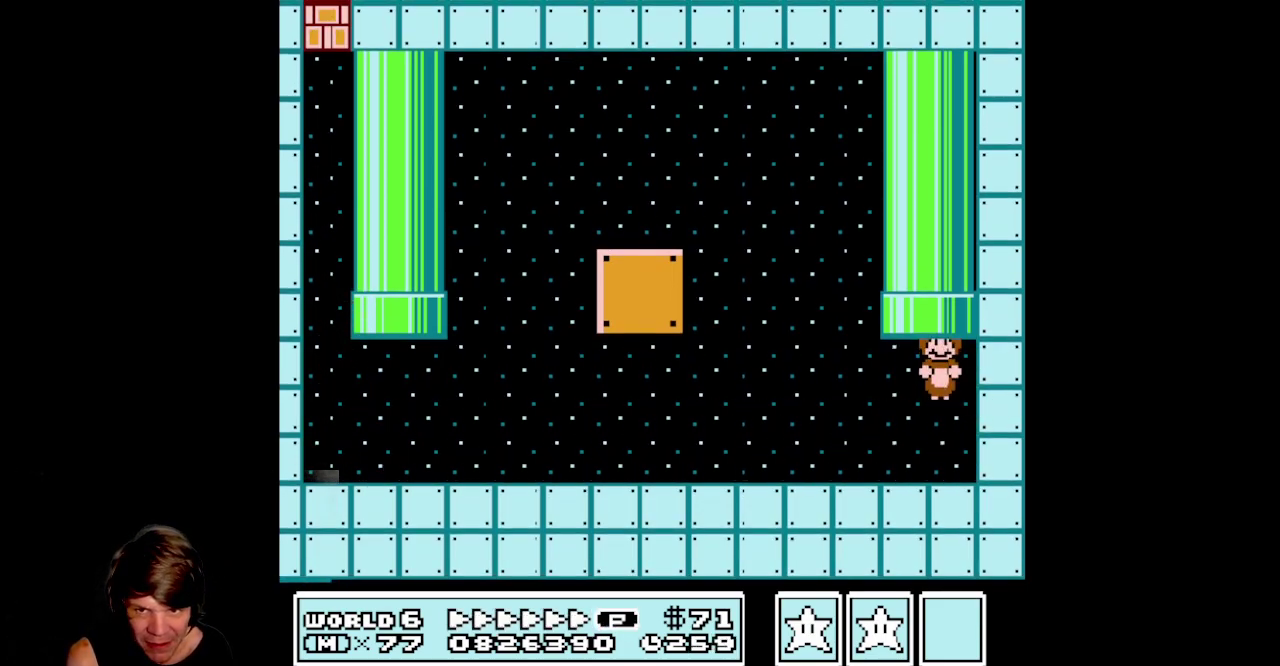
{"buttons": ["A", "DPAD_UP"], "events": [[283, "A", "up"], [417, "A", "down"]]}
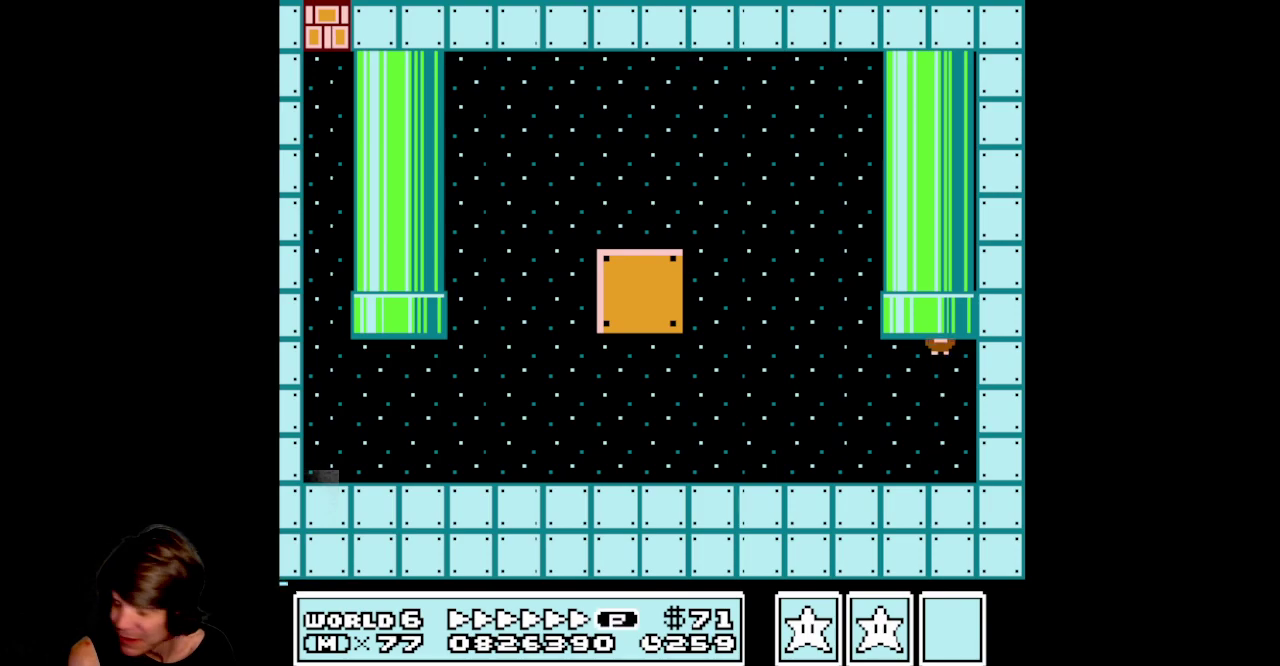
{"buttons": ["A", "DPAD_RIGHT"], "events": [[33, "A", "up"], [67, "DPAD_UP", "up"], [117, "A", "down"], [217, "A", "up"], [300, "DPAD_RIGHT", "down"], [317, "A", "down"], [400, "A", "up"], [500, "A", "down"]]}
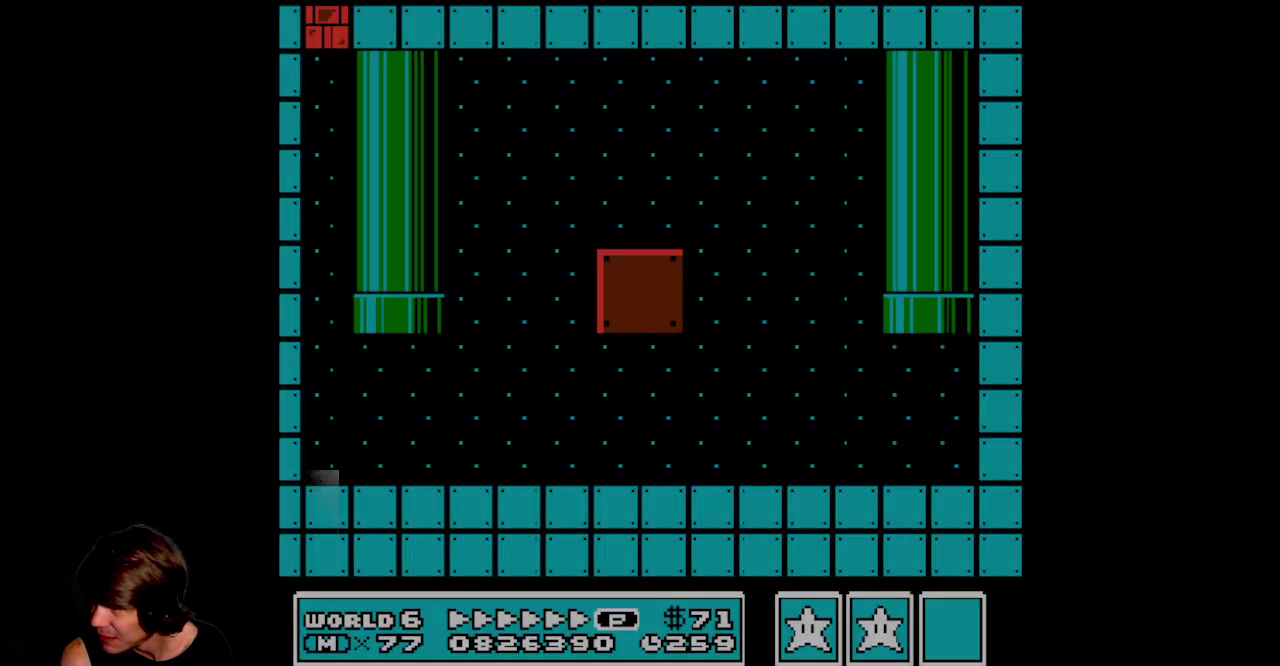
{"buttons": ["DPAD_RIGHT"], "events": [[67, "A", "up"], [183, "A", "down"], [233, "A", "up"], [333, "A", "down"], [417, "A", "up"]]}
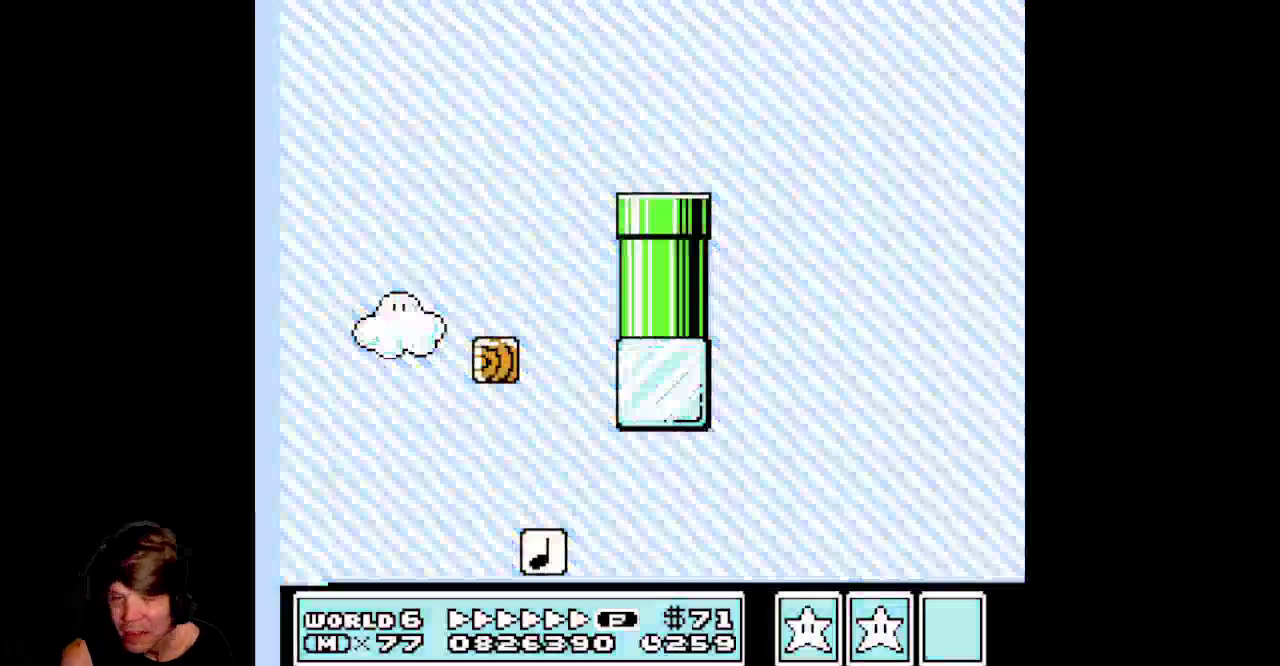
{"buttons": ["DPAD_RIGHT"], "events": [[17, "A", "down"], [117, "A", "up"], [217, "A", "down"], [300, "A", "up"], [383, "A", "down"], [483, "A", "up"]]}
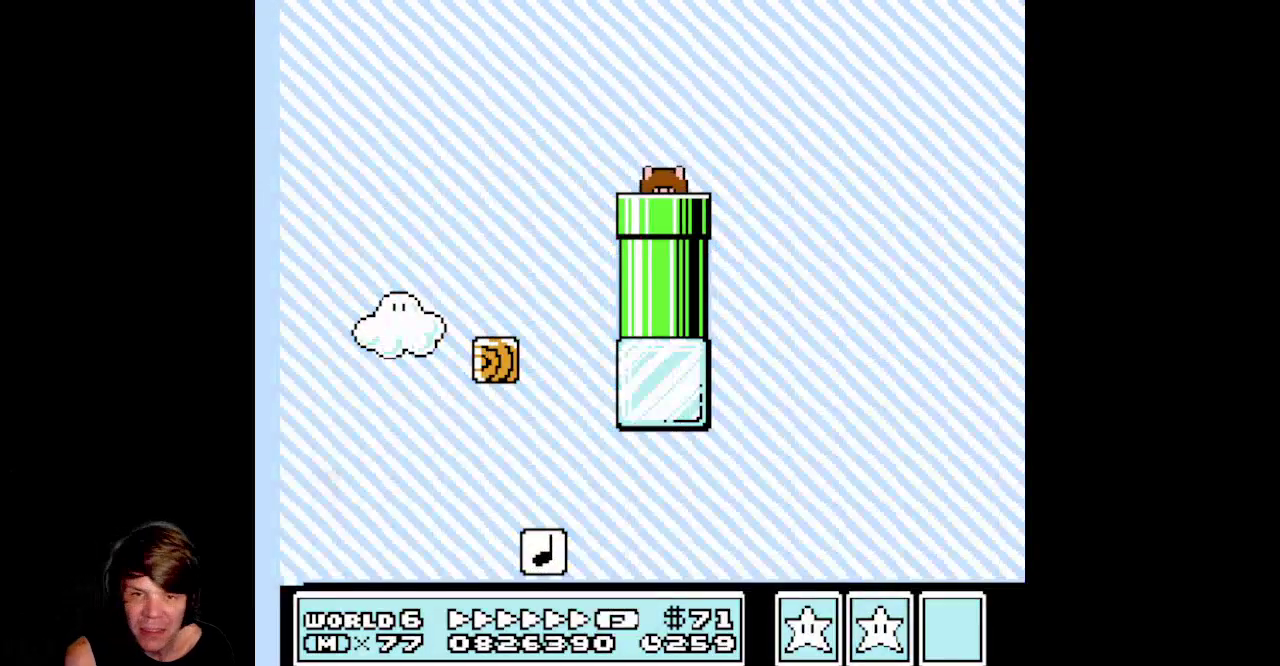
{"buttons": ["A", "DPAD_RIGHT"], "events": [[67, "A", "down"], [150, "A", "up"], [267, "A", "down"], [350, "A", "up"], [450, "A", "down"]]}
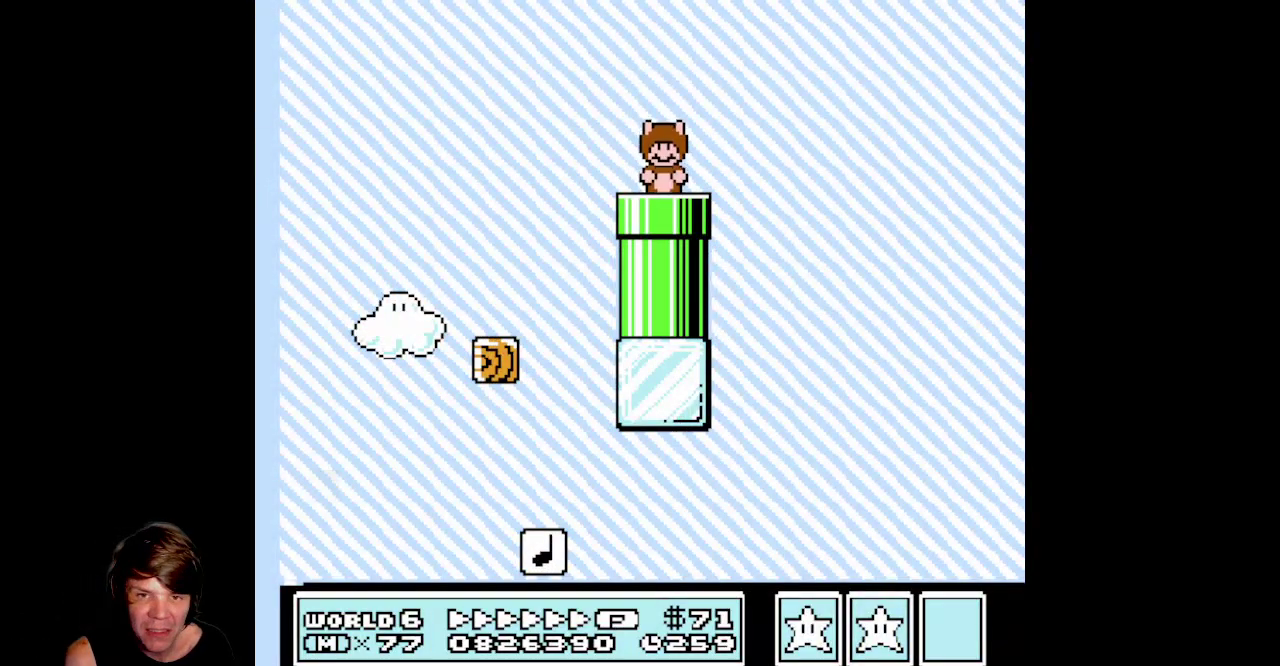
{"buttons": ["DPAD_RIGHT"], "events": [[50, "A", "up"], [150, "A", "down"], [283, "A", "up"], [350, "A", "down"], [467, "A", "up"]]}
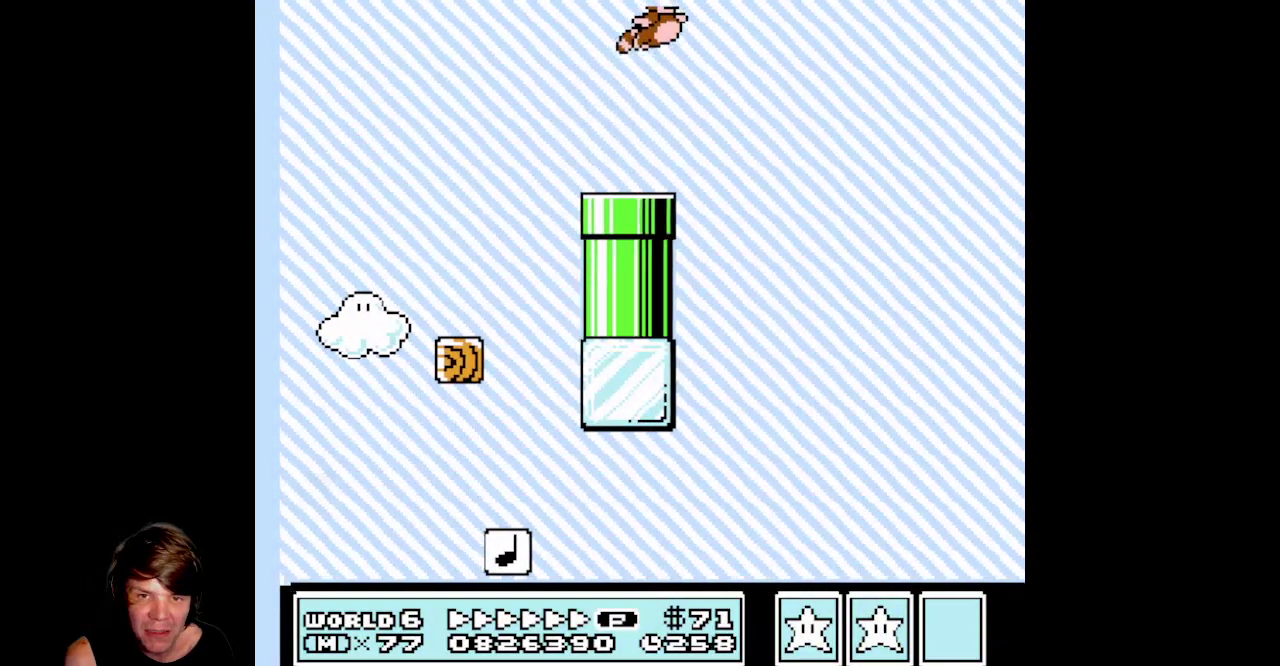
{"buttons": ["DPAD_RIGHT"], "events": [[50, "A", "down"], [117, "A", "up"], [217, "A", "down"], [300, "A", "up"], [383, "A", "down"], [467, "A", "up"]]}